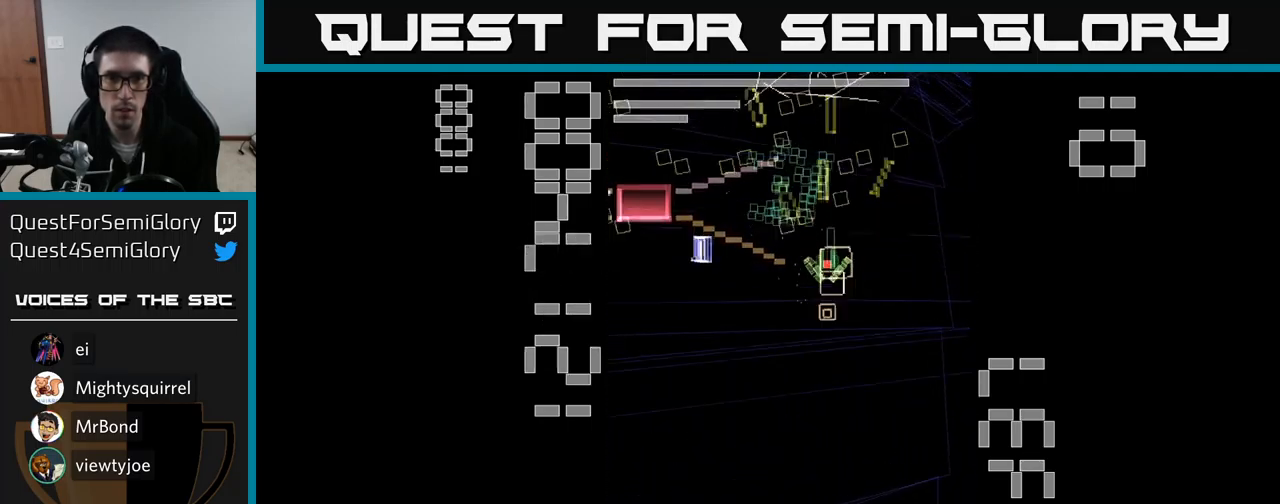
Gameplay with a controller (Xbox layout); each line is a JSON object with the inputs held at the frame after it. "events" lists button and stick changes between this image and that frame as [ms after this image, input, new state], when the widget could be followed in between. Not read: L3 R3 left_stick right_stick.
{"buttons": ["A", "X"], "events": [[166, "DPAD_LEFT", "up"], [216, "DPAD_RIGHT", "down"], [266, "DPAD_UP", "up"], [316, "DPAD_RIGHT", "up"], [366, "DPAD_DOWN", "down"], [450, "DPAD_DOWN", "up"]]}
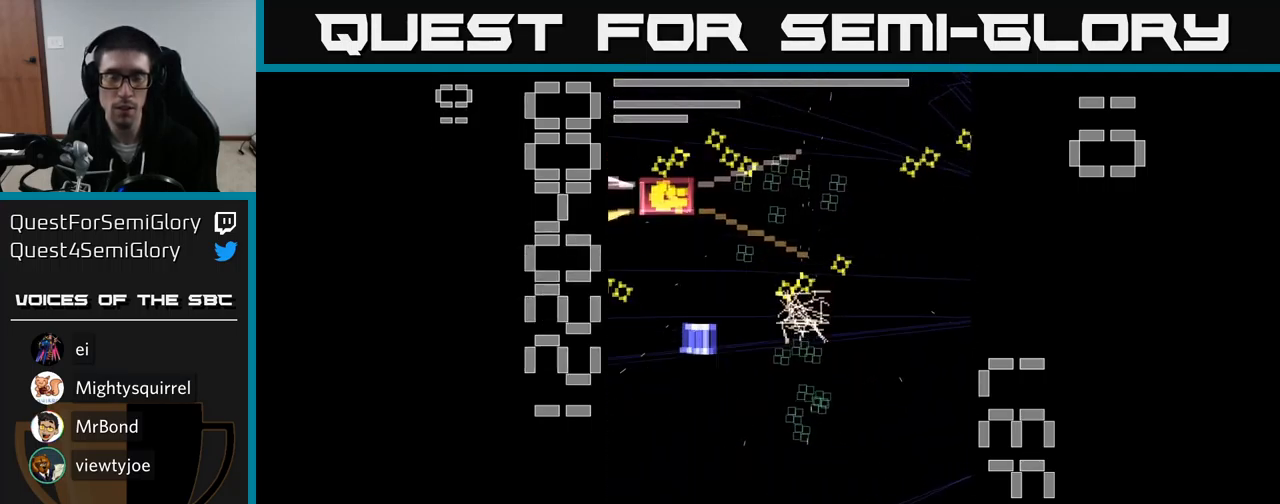
{"buttons": ["A", "DPAD_UP"], "events": [[50, "X", "up"], [350, "DPAD_UP", "down"]]}
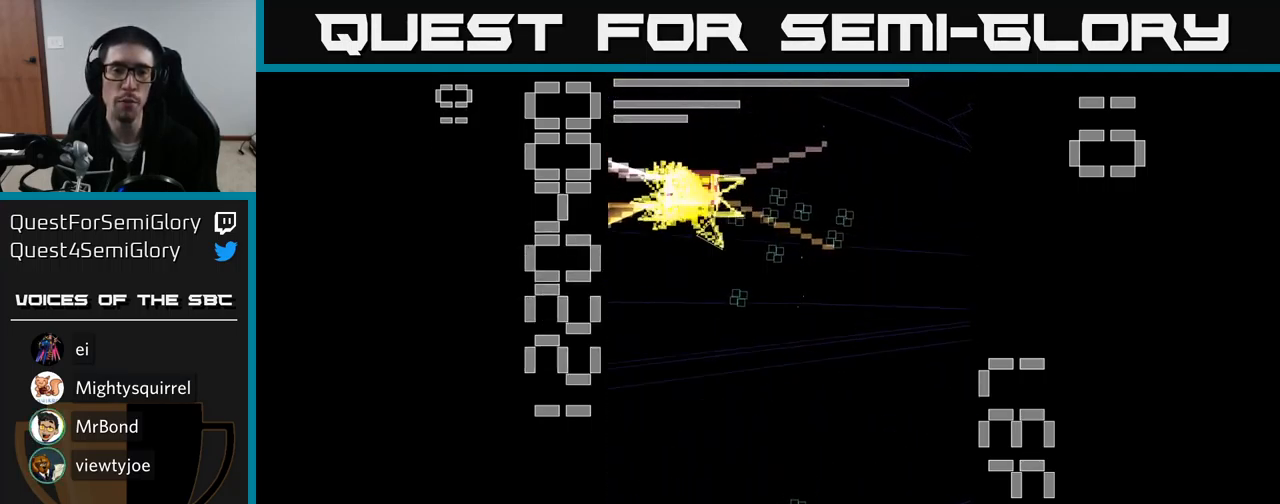
{"buttons": ["A", "DPAD_UP"], "events": [[50, "DPAD_UP", "up"], [150, "DPAD_UP", "down"]]}
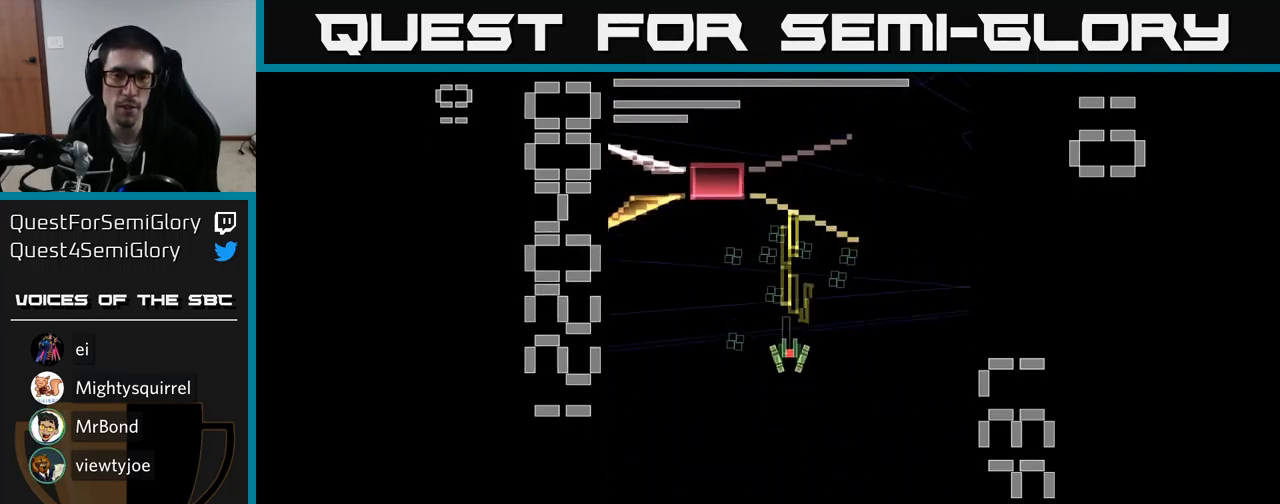
{"buttons": ["A"], "events": [[50, "DPAD_LEFT", "down"], [116, "DPAD_UP", "up"], [200, "DPAD_DOWN", "down"], [200, "DPAD_LEFT", "up"], [233, "DPAD_RIGHT", "down"], [383, "DPAD_RIGHT", "up"], [433, "DPAD_RIGHT", "down"], [466, "DPAD_DOWN", "up"], [483, "DPAD_RIGHT", "up"]]}
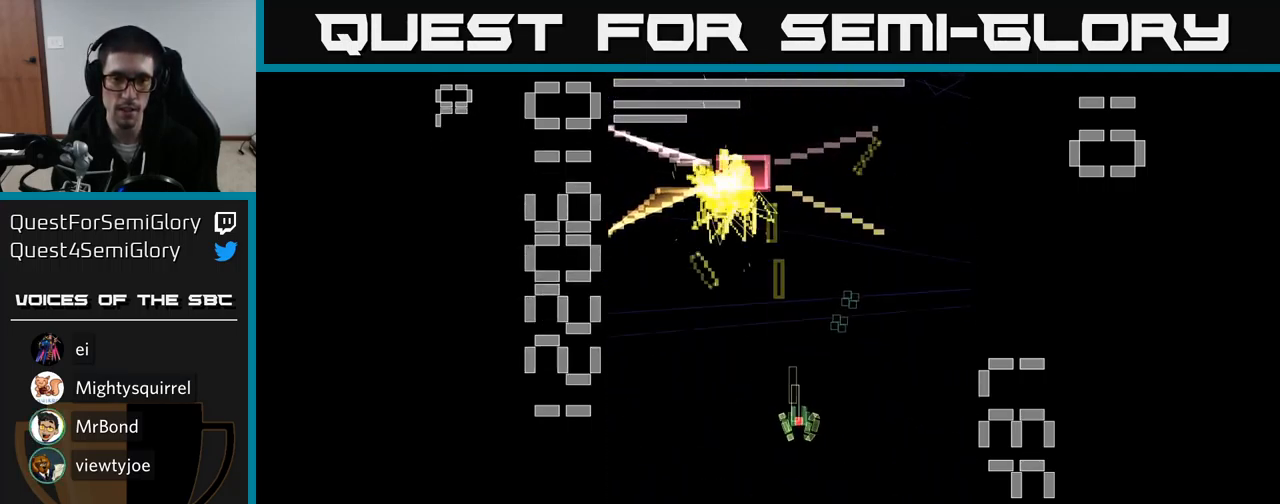
{"buttons": ["A", "DPAD_LEFT"], "events": [[16, "DPAD_UP", "down"], [183, "DPAD_UP", "up"], [200, "DPAD_RIGHT", "down"], [333, "DPAD_RIGHT", "up"], [383, "DPAD_LEFT", "down"]]}
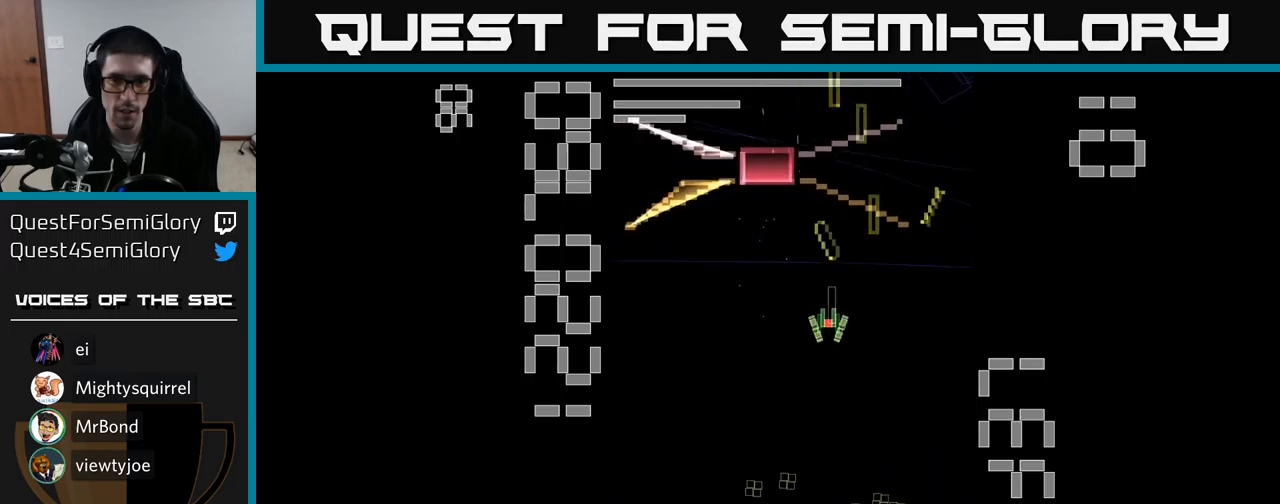
{"buttons": ["A", "DPAD_RIGHT"], "events": [[17, "DPAD_DOWN", "down"], [167, "DPAD_LEFT", "up"], [200, "DPAD_RIGHT", "down"], [350, "DPAD_DOWN", "up"]]}
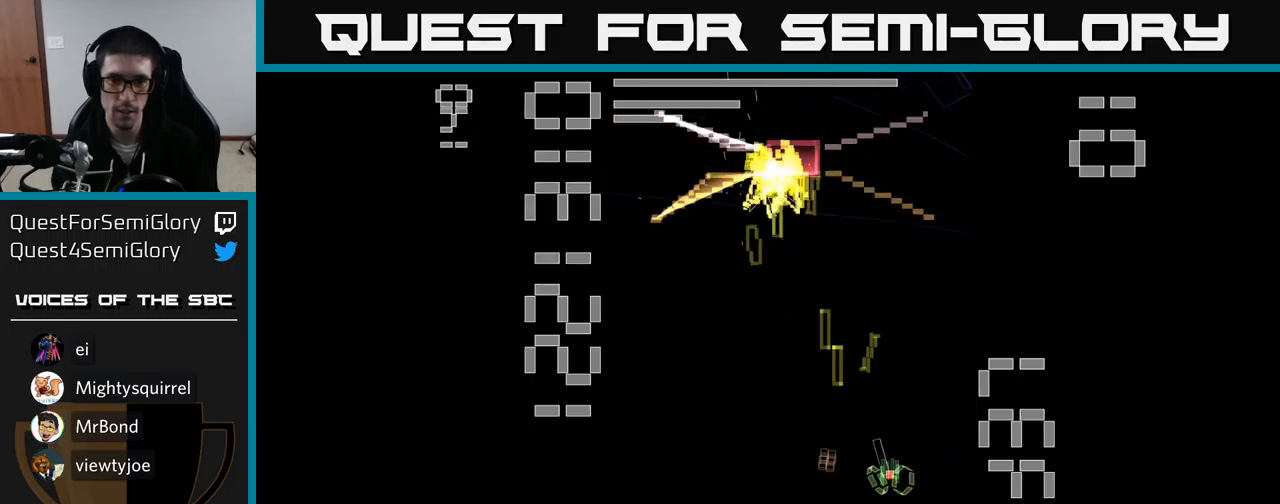
{"buttons": ["A", "X", "DPAD_DOWN"], "events": [[33, "DPAD_RIGHT", "up"], [83, "X", "down"], [100, "DPAD_LEFT", "down"], [200, "DPAD_UP", "down"], [417, "DPAD_UP", "up"], [483, "DPAD_LEFT", "up"], [500, "DPAD_DOWN", "down"]]}
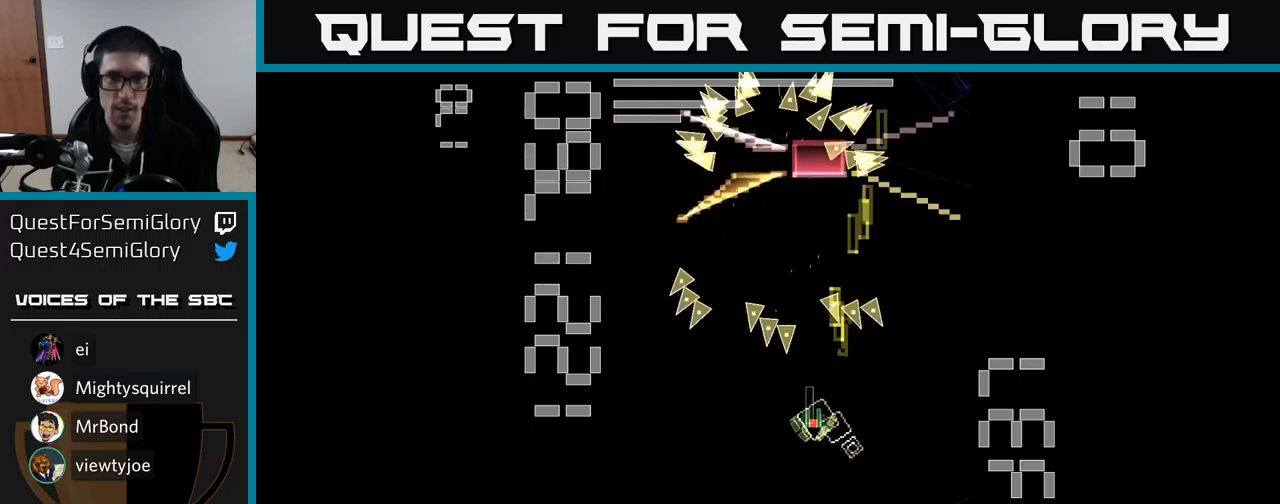
{"buttons": ["A", "X", "DPAD_RIGHT"], "events": [[117, "DPAD_RIGHT", "down"], [150, "DPAD_DOWN", "up"], [250, "DPAD_RIGHT", "up"], [250, "DPAD_UP", "down"], [483, "DPAD_UP", "up"], [500, "DPAD_RIGHT", "down"]]}
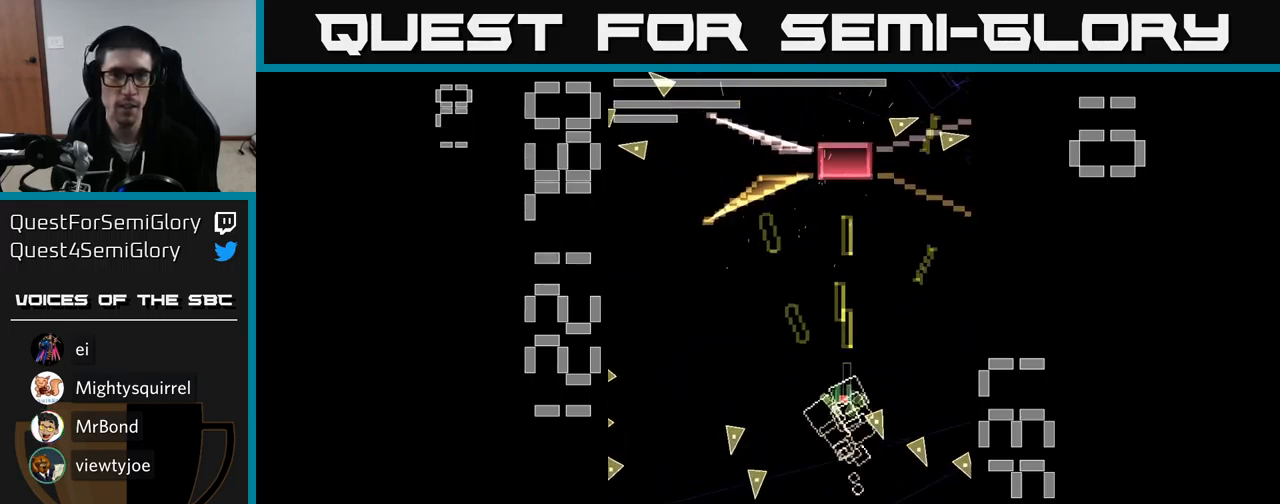
{"buttons": ["A", "X", "DPAD_UP", "DPAD_LEFT"], "events": [[183, "DPAD_RIGHT", "up"], [250, "DPAD_LEFT", "down"], [350, "DPAD_UP", "down"]]}
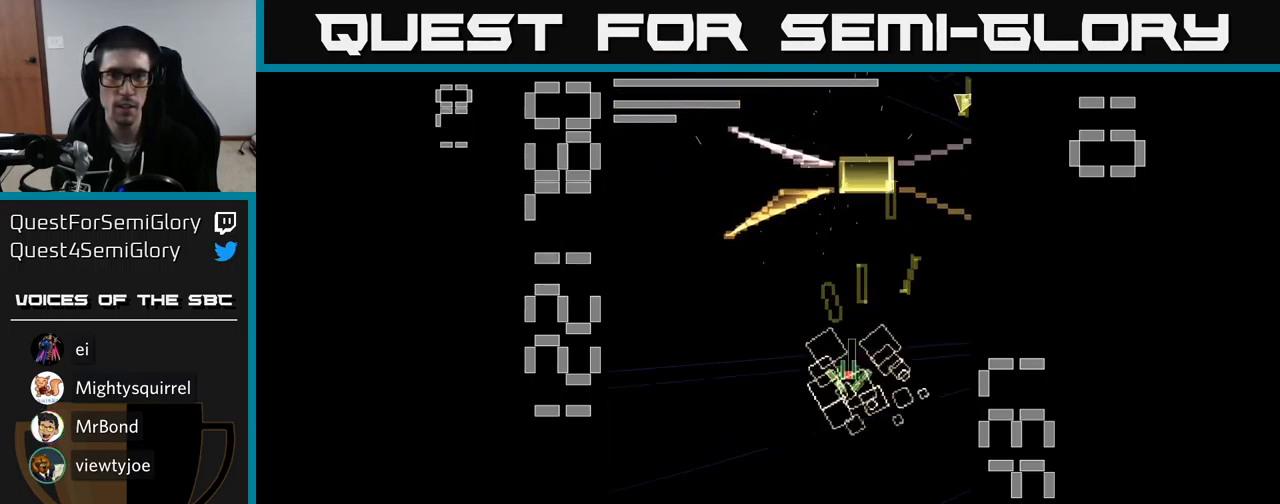
{"buttons": ["A", "X", "DPAD_DOWN"], "events": [[100, "DPAD_UP", "up"], [167, "DPAD_DOWN", "down"], [167, "DPAD_LEFT", "up"], [167, "X", "up"], [300, "X", "down"]]}
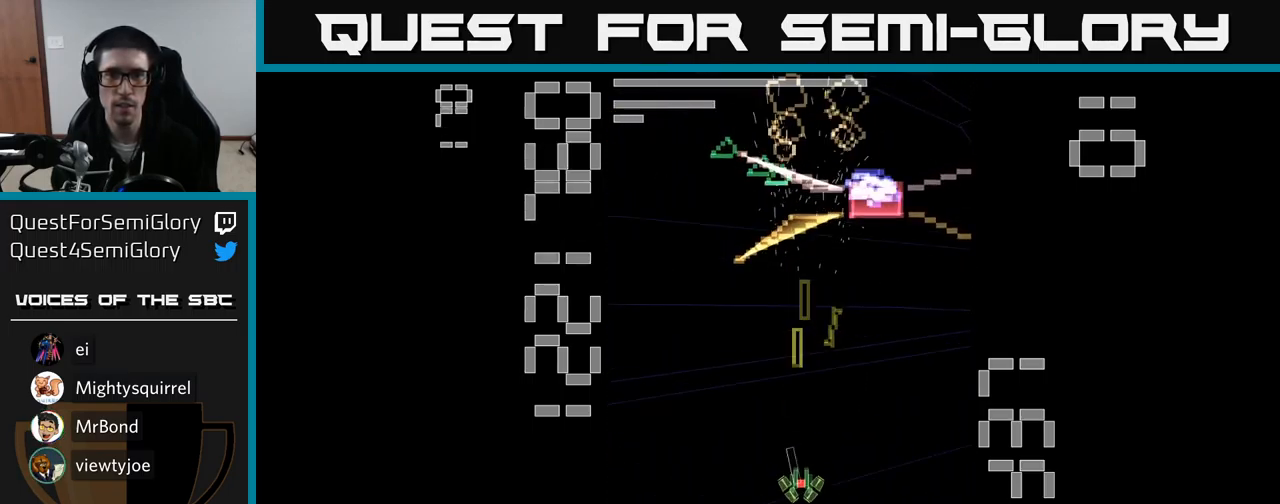
{"buttons": ["A", "X"], "events": [[17, "DPAD_DOWN", "up"]]}
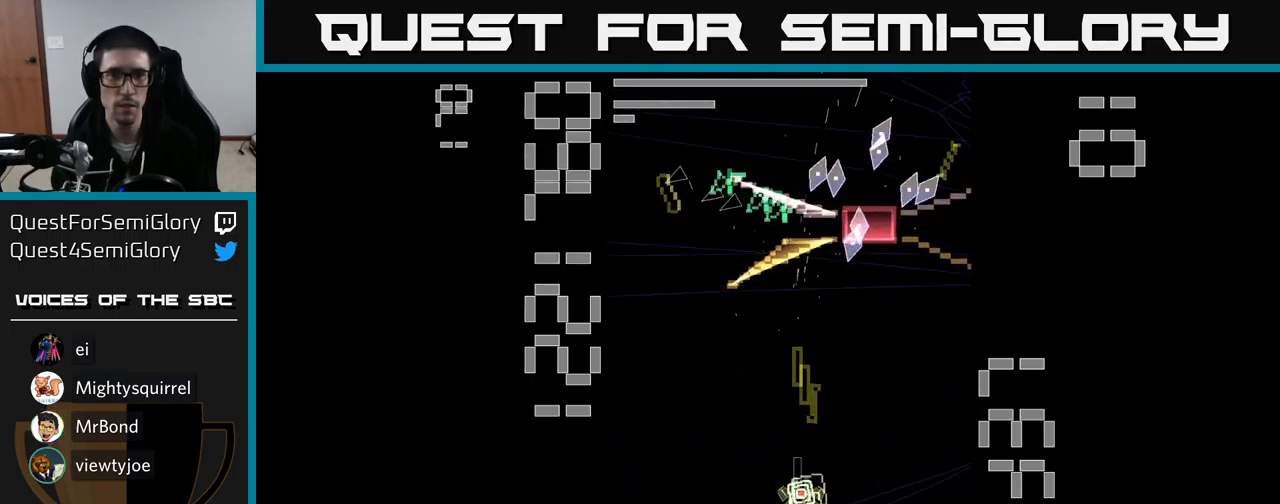
{"buttons": ["A", "X", "DPAD_UP", "DPAD_LEFT"], "events": [[350, "DPAD_LEFT", "down"], [367, "DPAD_UP", "down"]]}
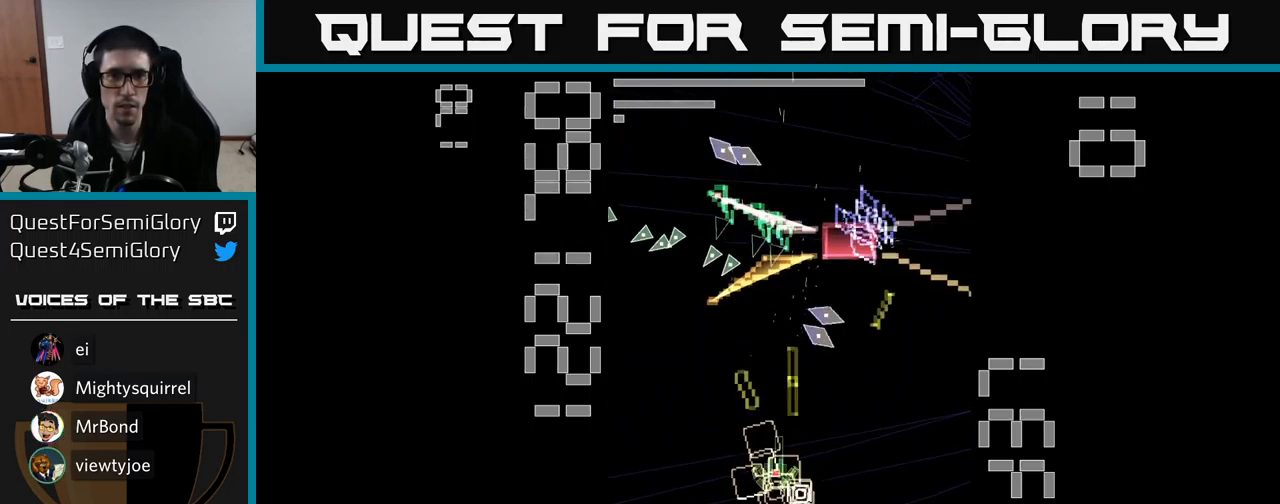
{"buttons": ["A", "X", "DPAD_LEFT"], "events": [[50, "DPAD_LEFT", "up"], [100, "DPAD_UP", "up"], [167, "X", "up"], [200, "DPAD_DOWN", "down"], [267, "X", "down"], [400, "DPAD_LEFT", "down"], [433, "DPAD_DOWN", "up"]]}
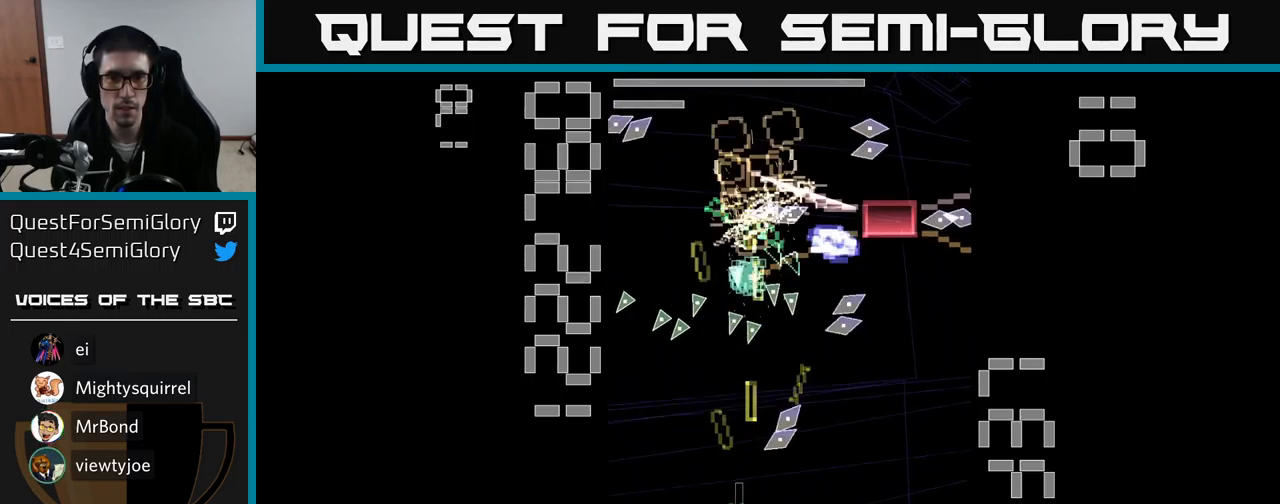
{"buttons": ["A", "X", "DPAD_UP", "DPAD_RIGHT"], "events": [[33, "DPAD_DOWN", "down"], [50, "DPAD_LEFT", "up"], [150, "DPAD_DOWN", "up"], [183, "DPAD_LEFT", "down"], [217, "DPAD_UP", "down"], [383, "DPAD_LEFT", "up"], [483, "DPAD_RIGHT", "down"]]}
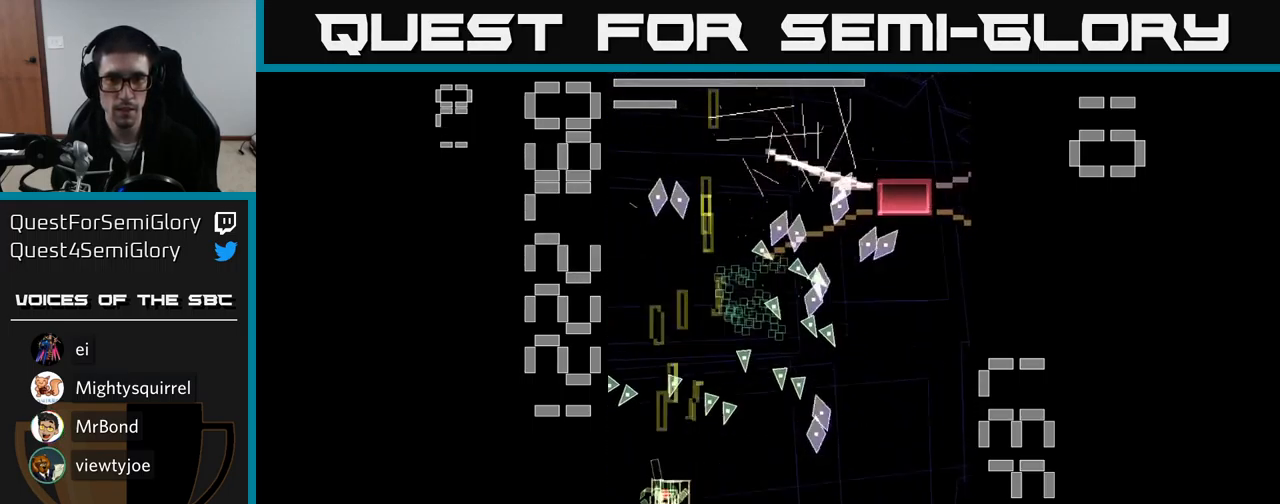
{"buttons": ["A", "X", "DPAD_UP", "DPAD_LEFT"], "events": [[17, "DPAD_UP", "up"], [267, "DPAD_RIGHT", "up"], [267, "DPAD_UP", "down"], [334, "DPAD_LEFT", "down"]]}
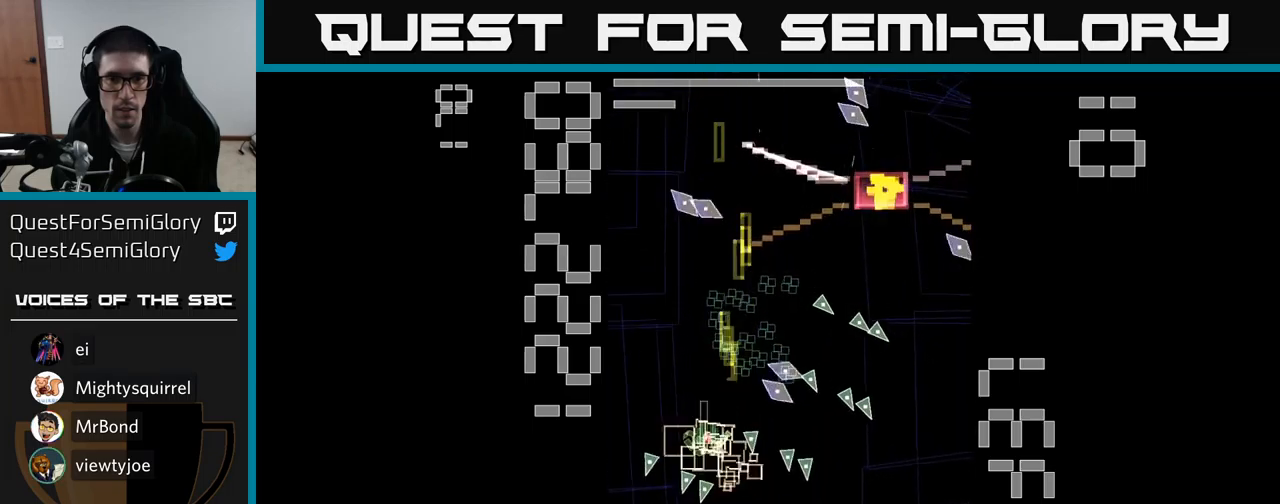
{"buttons": ["A", "X", "DPAD_DOWN"], "events": [[34, "DPAD_LEFT", "up"], [117, "DPAD_RIGHT", "down"], [284, "DPAD_UP", "up"], [350, "X", "up"], [384, "DPAD_RIGHT", "up"], [400, "DPAD_DOWN", "down"], [434, "DPAD_LEFT", "down"], [500, "DPAD_LEFT", "up"], [500, "X", "down"]]}
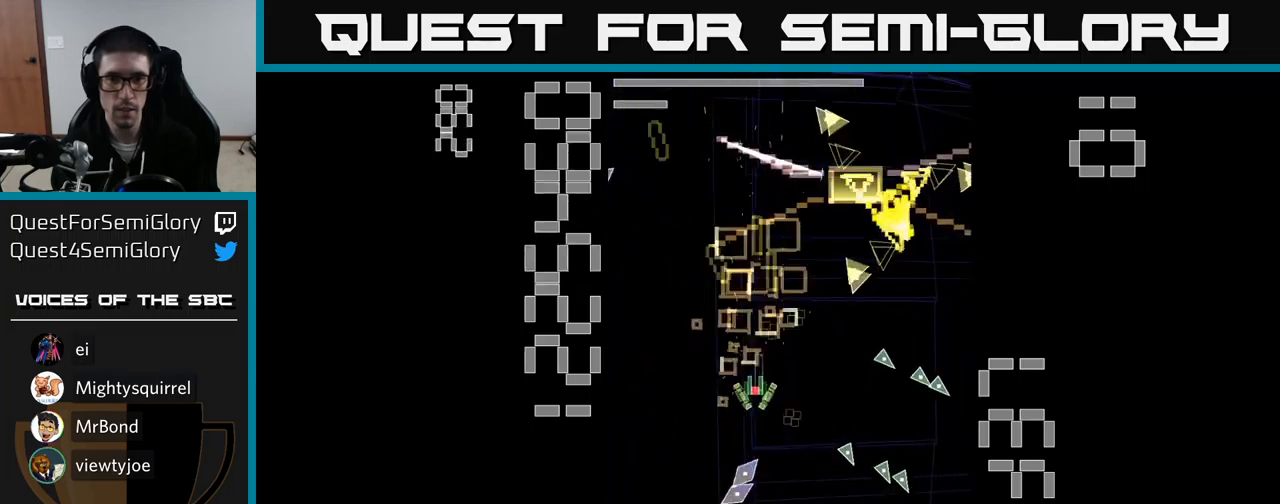
{"buttons": ["A", "X", "DPAD_UP", "DPAD_LEFT"], "events": [[84, "DPAD_RIGHT", "down"], [134, "DPAD_DOWN", "up"], [184, "DPAD_RIGHT", "up"], [200, "DPAD_UP", "down"], [234, "DPAD_LEFT", "down"]]}
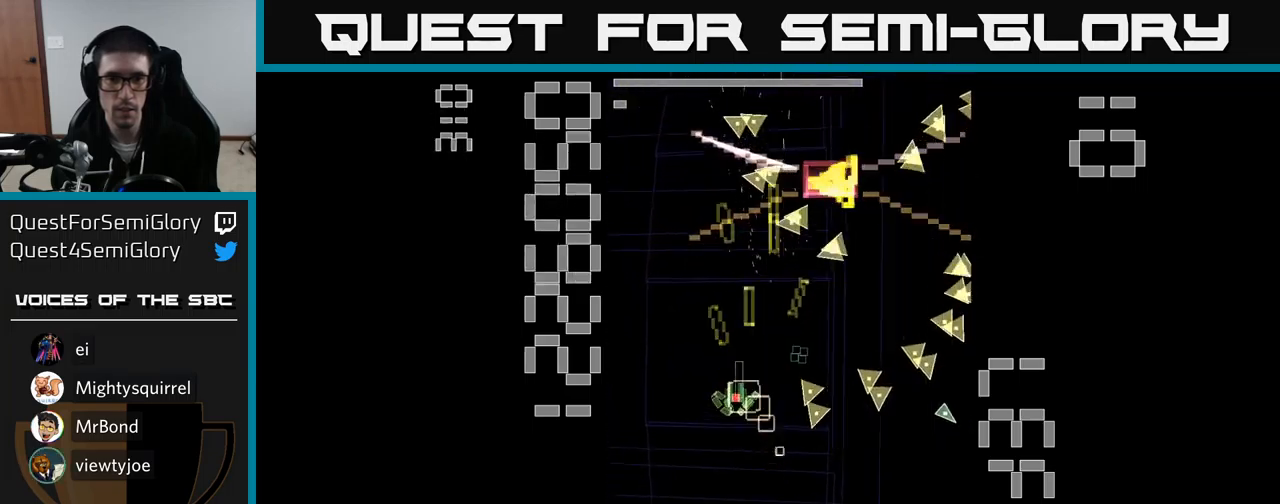
{"buttons": ["A", "DPAD_UP"]}
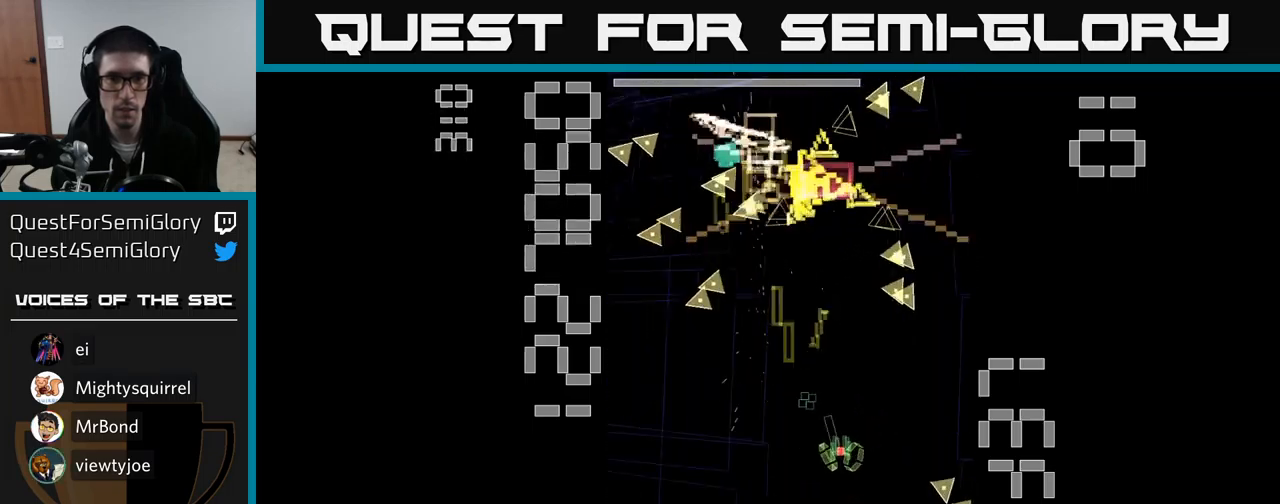
{"buttons": ["A", "X", "DPAD_DOWN", "DPAD_RIGHT"], "events": [[17, "DPAD_LEFT", "down"], [200, "DPAD_LEFT", "up"], [200, "X", "down"], [217, "DPAD_UP", "up"], [234, "DPAD_RIGHT", "down"], [384, "DPAD_DOWN", "down"]]}
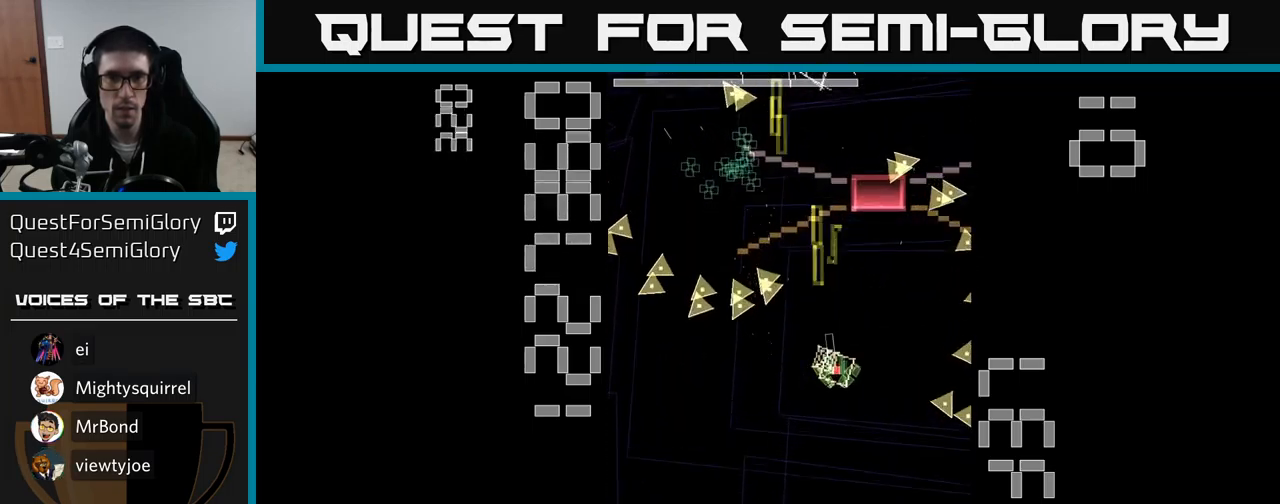
{"buttons": ["A", "X", "DPAD_UP", "DPAD_LEFT"], "events": [[334, "DPAD_RIGHT", "up"], [384, "DPAD_DOWN", "up"], [417, "DPAD_LEFT", "down"], [484, "DPAD_UP", "down"]]}
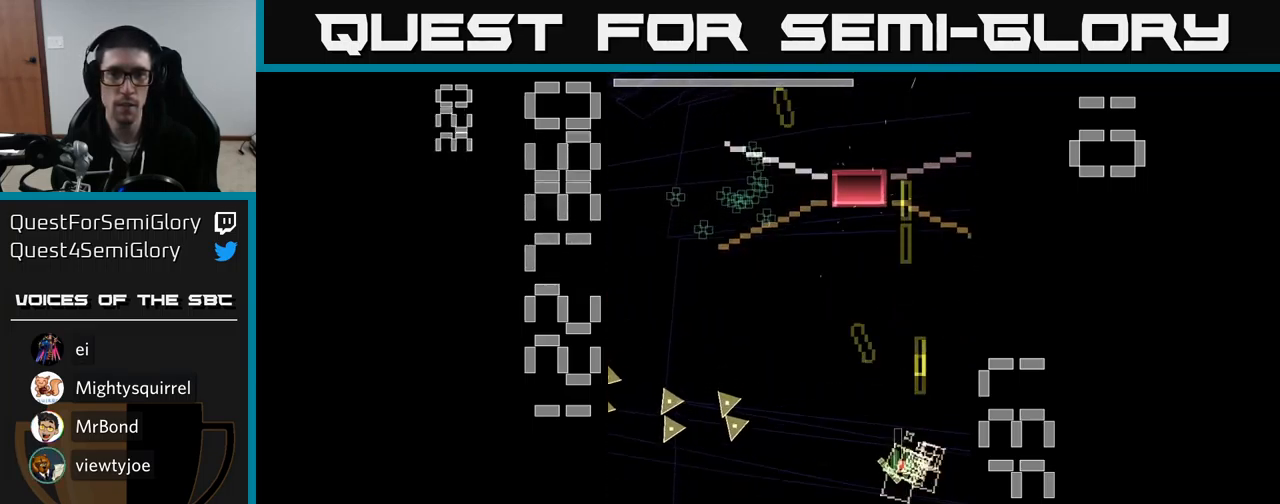
{"buttons": ["A", "X", "DPAD_UP"], "events": [[334, "DPAD_LEFT", "up"]]}
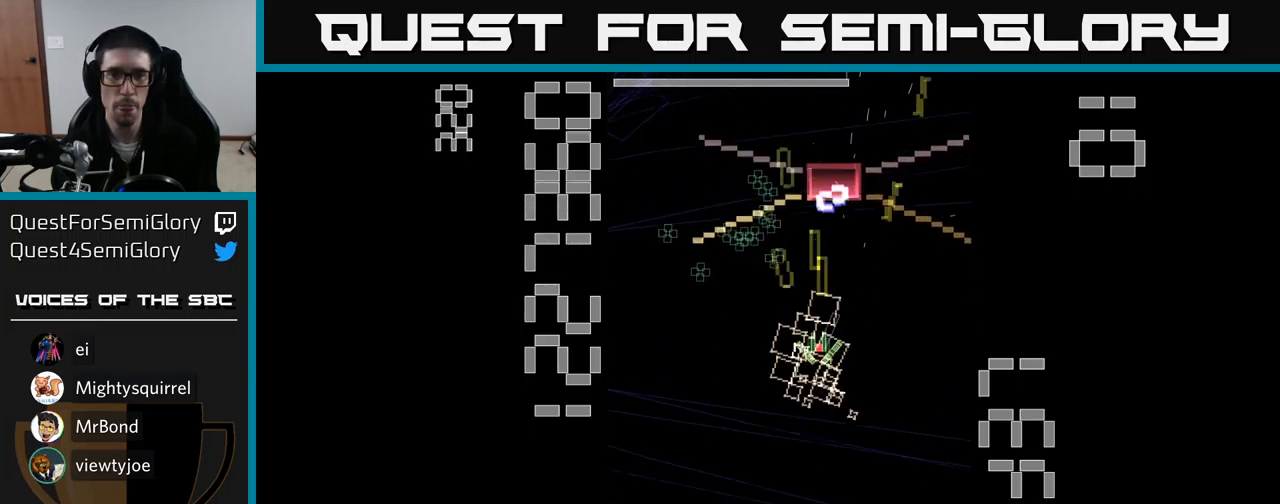
{"buttons": ["A", "X", "DPAD_UP", "DPAD_LEFT"], "events": [[67, "DPAD_LEFT", "down"], [67, "X", "up"], [167, "X", "down"], [200, "DPAD_UP", "up"], [234, "DPAD_DOWN", "down"], [417, "DPAD_DOWN", "up"], [467, "DPAD_UP", "down"]]}
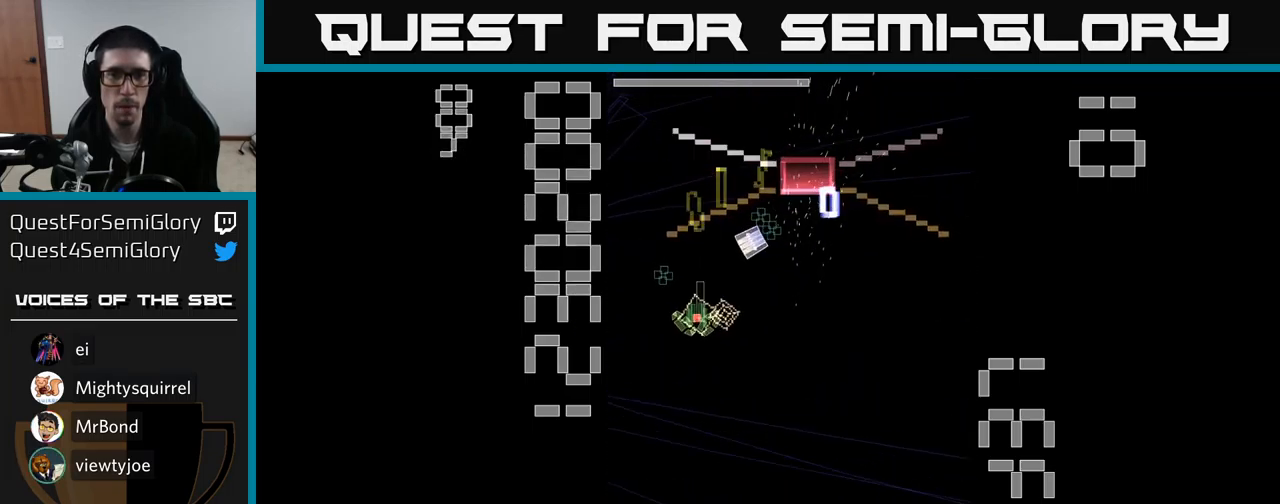
{"buttons": ["A", "X", "DPAD_UP"], "events": [[84, "DPAD_LEFT", "up"], [84, "DPAD_UP", "up"], [100, "DPAD_RIGHT", "down"], [167, "DPAD_DOWN", "down"], [334, "DPAD_DOWN", "up"], [450, "DPAD_UP", "down"], [484, "DPAD_RIGHT", "up"]]}
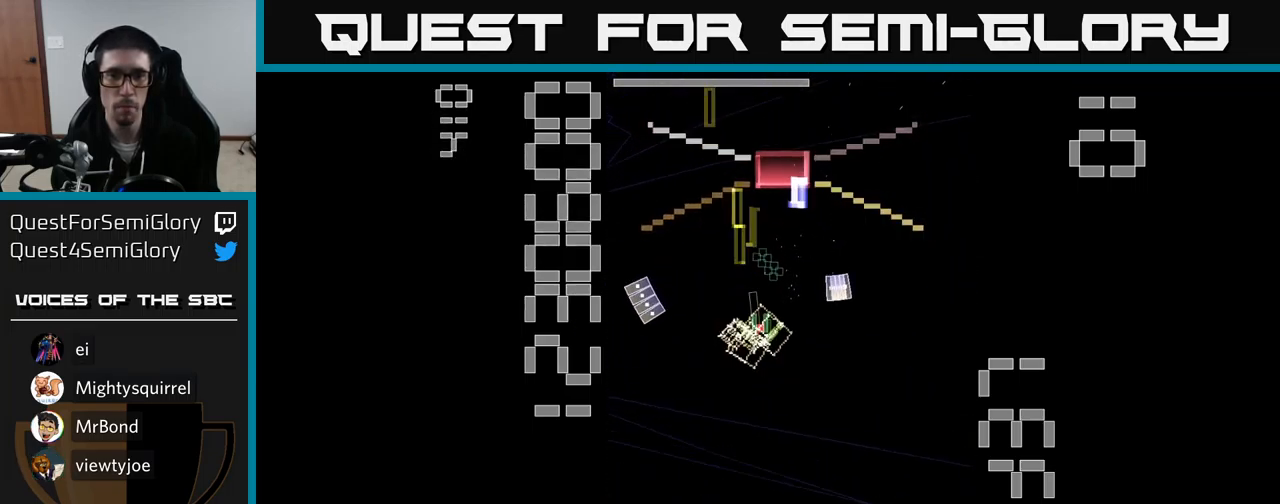
{"buttons": ["A", "X", "DPAD_DOWN"], "events": [[134, "DPAD_UP", "up"], [184, "DPAD_DOWN", "down"]]}
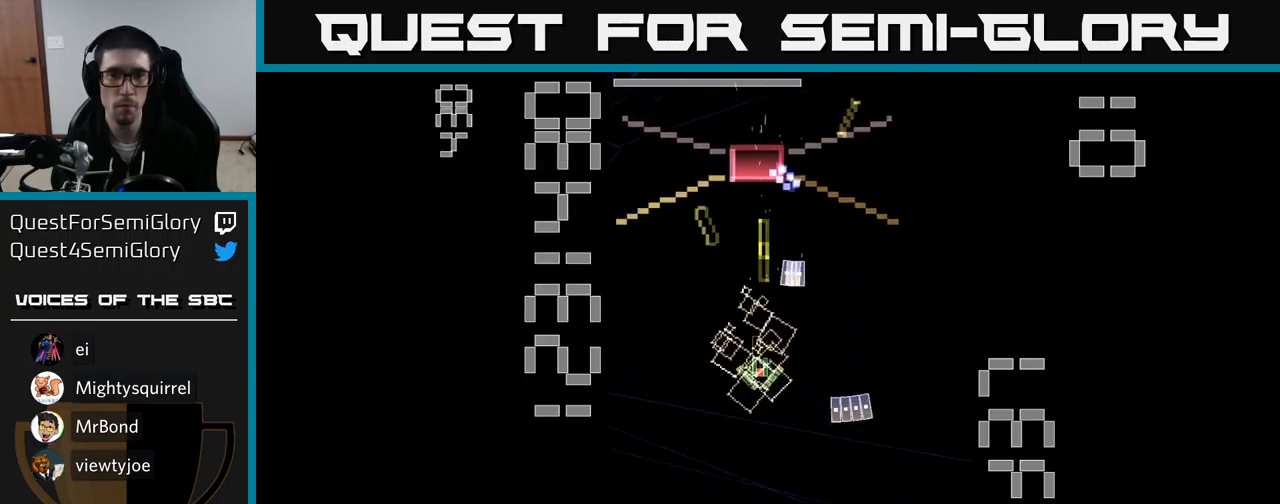
{"buttons": ["A", "X", "DPAD_UP", "DPAD_LEFT"]}
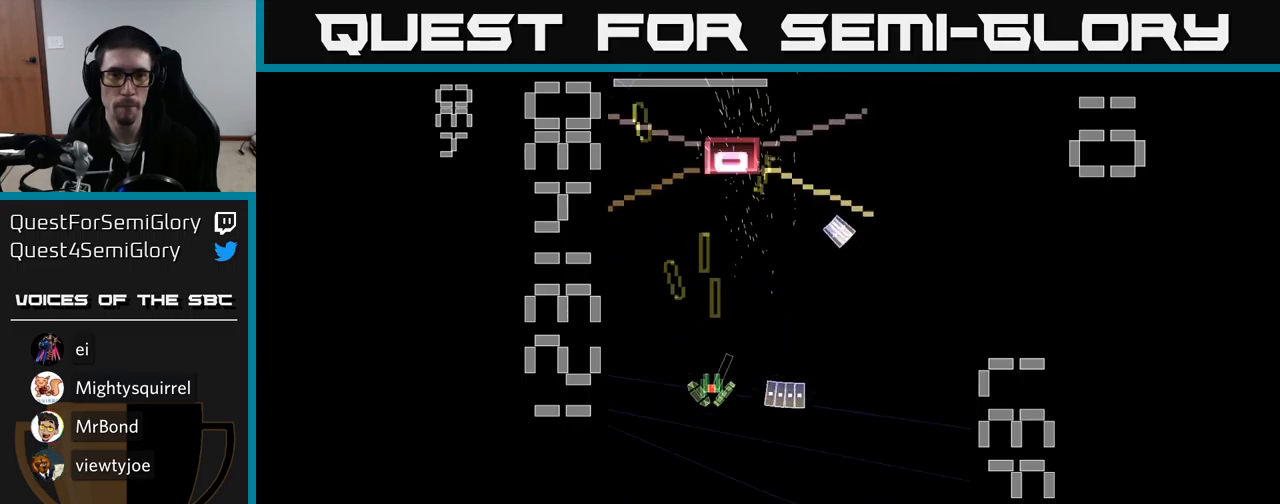
{"buttons": ["A", "X", "DPAD_DOWN", "DPAD_RIGHT"], "events": [[66, "DPAD_LEFT", "up"], [100, "DPAD_UP", "up"], [116, "DPAD_RIGHT", "down"], [333, "DPAD_DOWN", "down"]]}
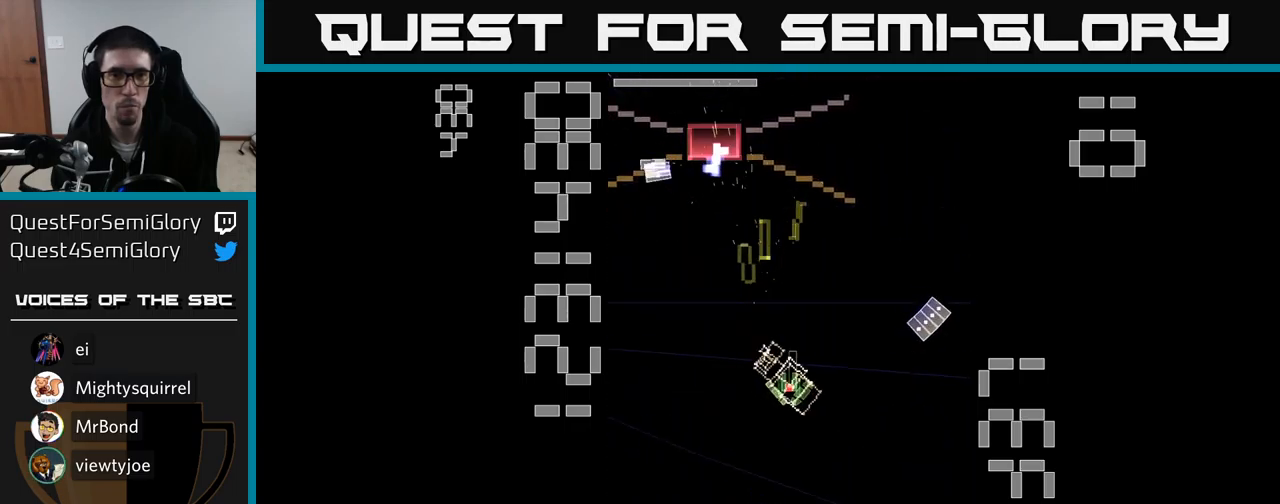
{"buttons": ["A", "X", "DPAD_UP", "DPAD_LEFT"], "events": [[50, "DPAD_RIGHT", "up"], [150, "DPAD_DOWN", "up"], [150, "DPAD_LEFT", "down"], [250, "DPAD_UP", "down"]]}
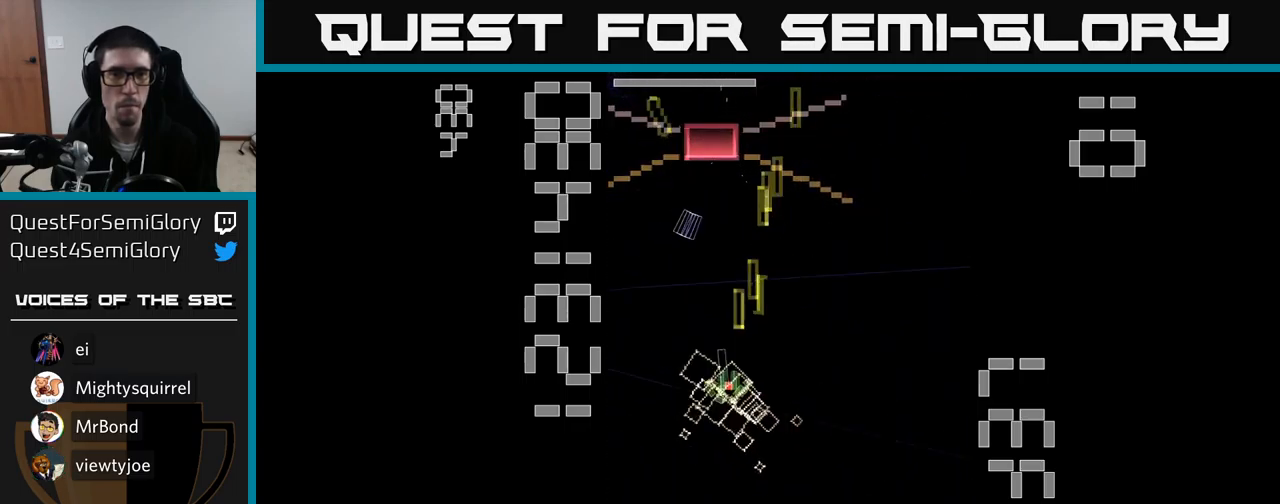
{"buttons": ["A", "X", "DPAD_DOWN"], "events": [[33, "DPAD_LEFT", "up"], [66, "DPAD_RIGHT", "down"], [83, "DPAD_UP", "up"], [83, "X", "up"], [166, "DPAD_DOWN", "down"], [166, "X", "down"], [183, "DPAD_RIGHT", "up"]]}
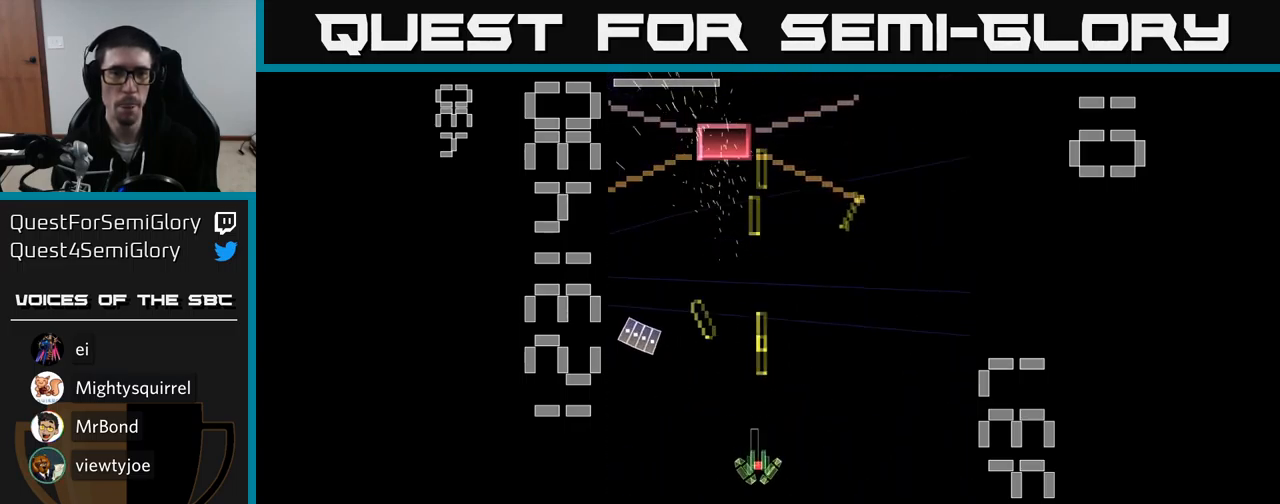
{"buttons": ["A", "X", "DPAD_UP"], "events": [[66, "DPAD_DOWN", "up"], [83, "DPAD_RIGHT", "down"], [333, "DPAD_RIGHT", "up"], [383, "DPAD_UP", "down"]]}
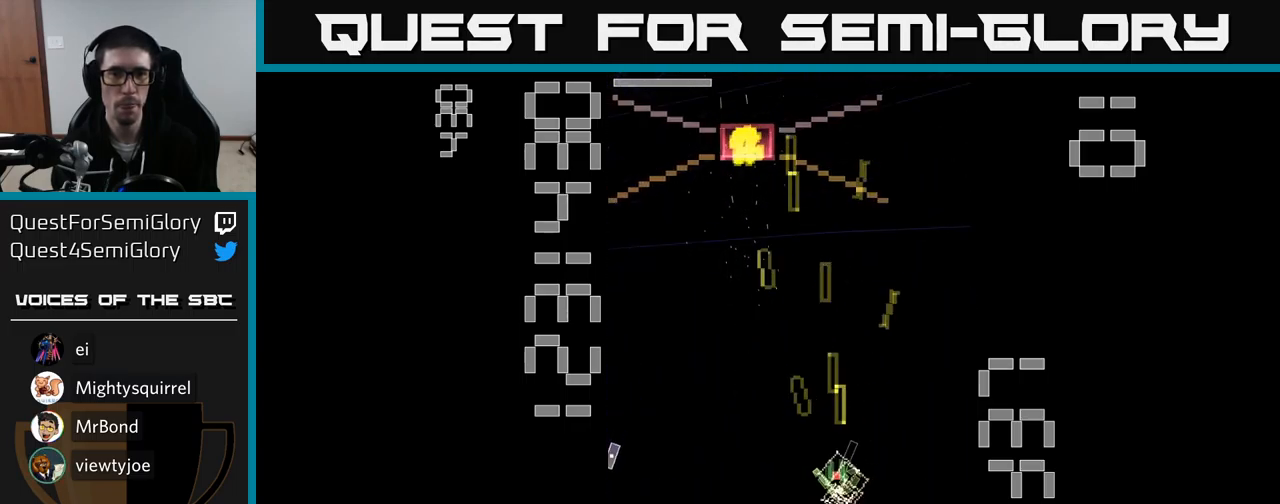
{"buttons": ["A", "DPAD_RIGHT"], "events": [[50, "DPAD_LEFT", "down"], [200, "DPAD_LEFT", "up"], [366, "DPAD_LEFT", "down"], [450, "DPAD_UP", "up"], [466, "DPAD_LEFT", "up"], [483, "DPAD_RIGHT", "down"], [483, "X", "up"]]}